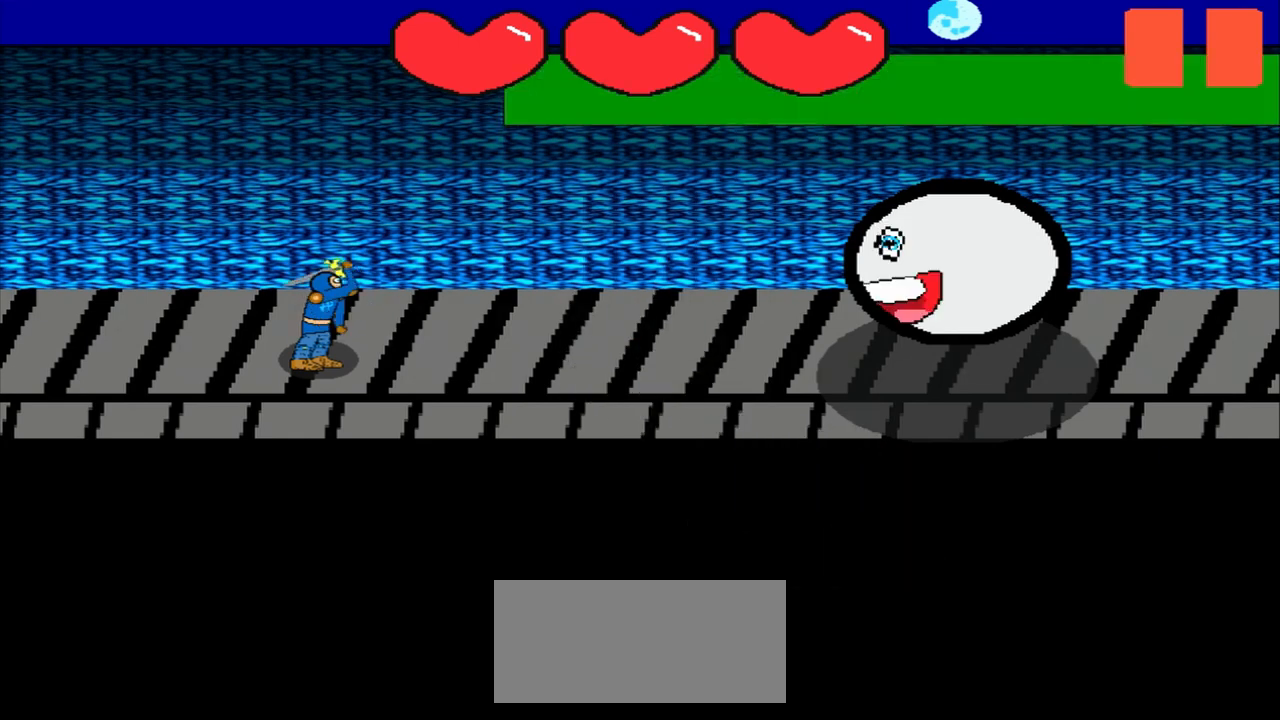
Gameplay with a controller (PlayStation layout); each line is a JSON object with the inputs held at the frame after it. "events" lists button and stick changes between this image and that frame as [ms after this image, input, new state], when the widget could be followed in between. Not read: L2 L3 R2 R3 right_stick.
{"buttons": [], "left_stick": "right", "events": [[125, "left_stick", "down-right"], [500, "left_stick", "right"]]}
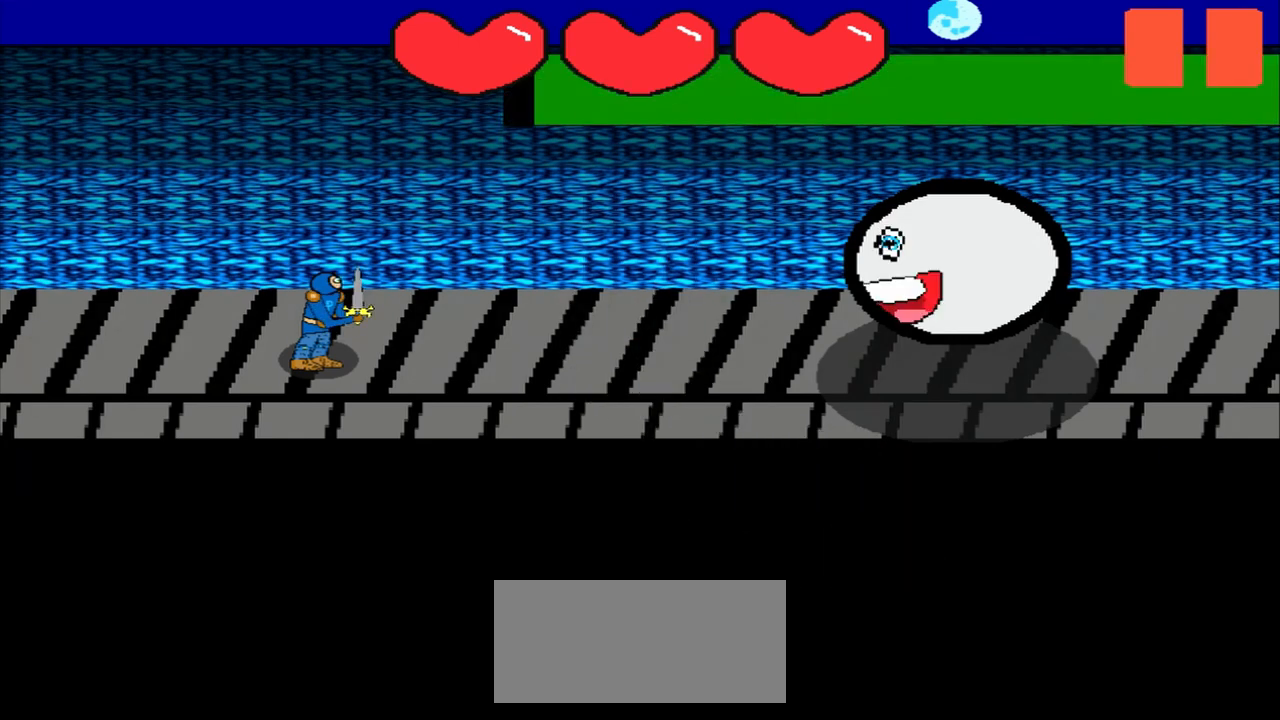
{"buttons": [], "left_stick": "center", "events": [[167, "left_stick", "center"]]}
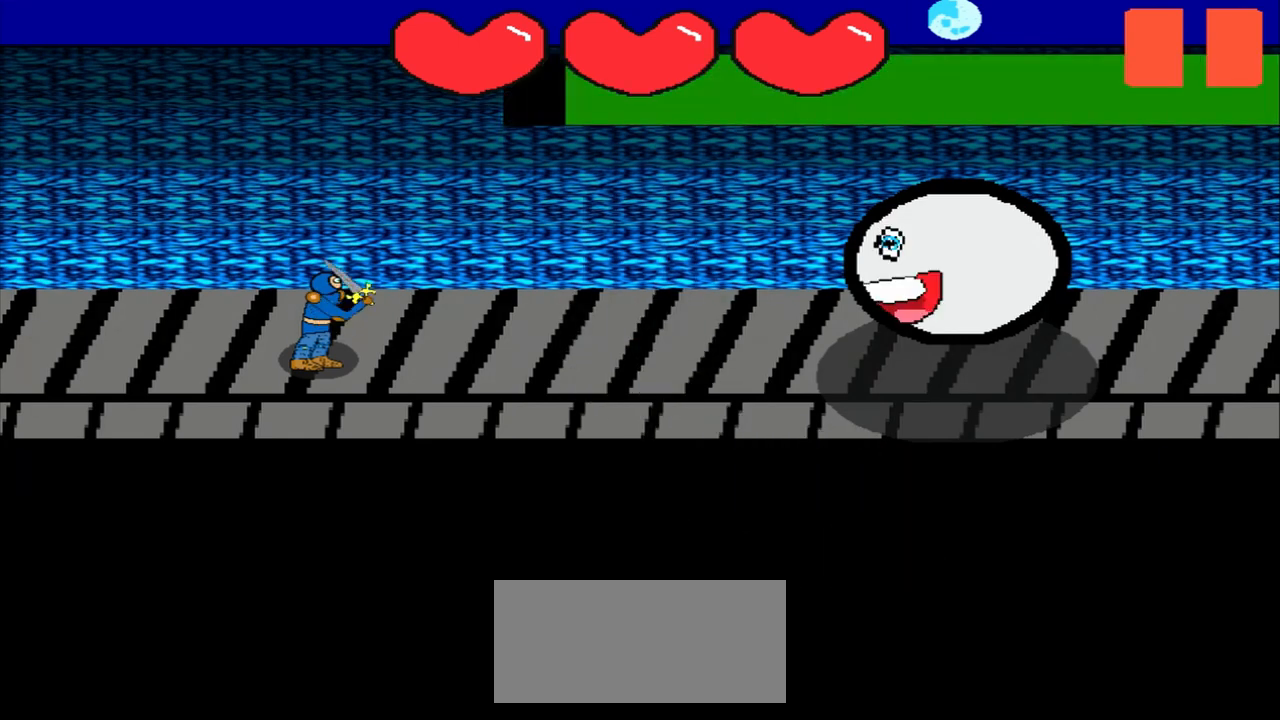
{"buttons": [], "left_stick": "down-right", "events": [[83, "left_stick", "down-right"]]}
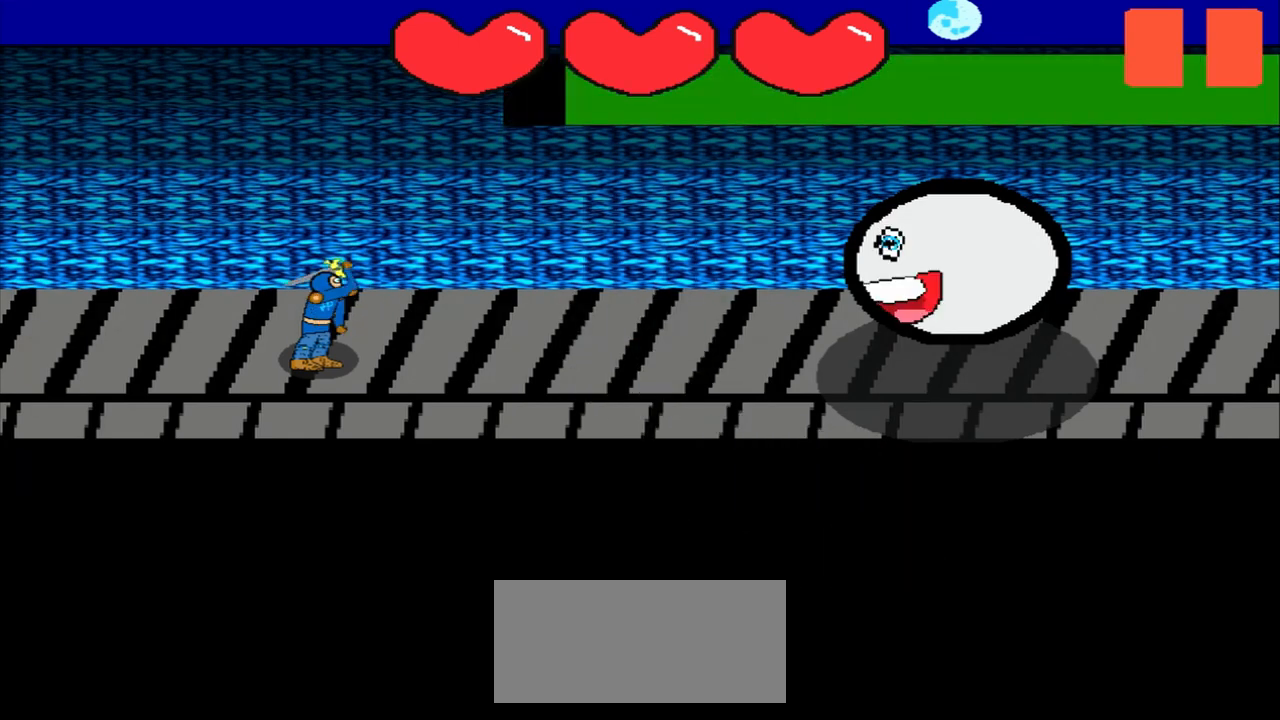
{"buttons": [], "left_stick": "up-left", "events": [[250, "left_stick", "center"], [417, "left_stick", "up-left"]]}
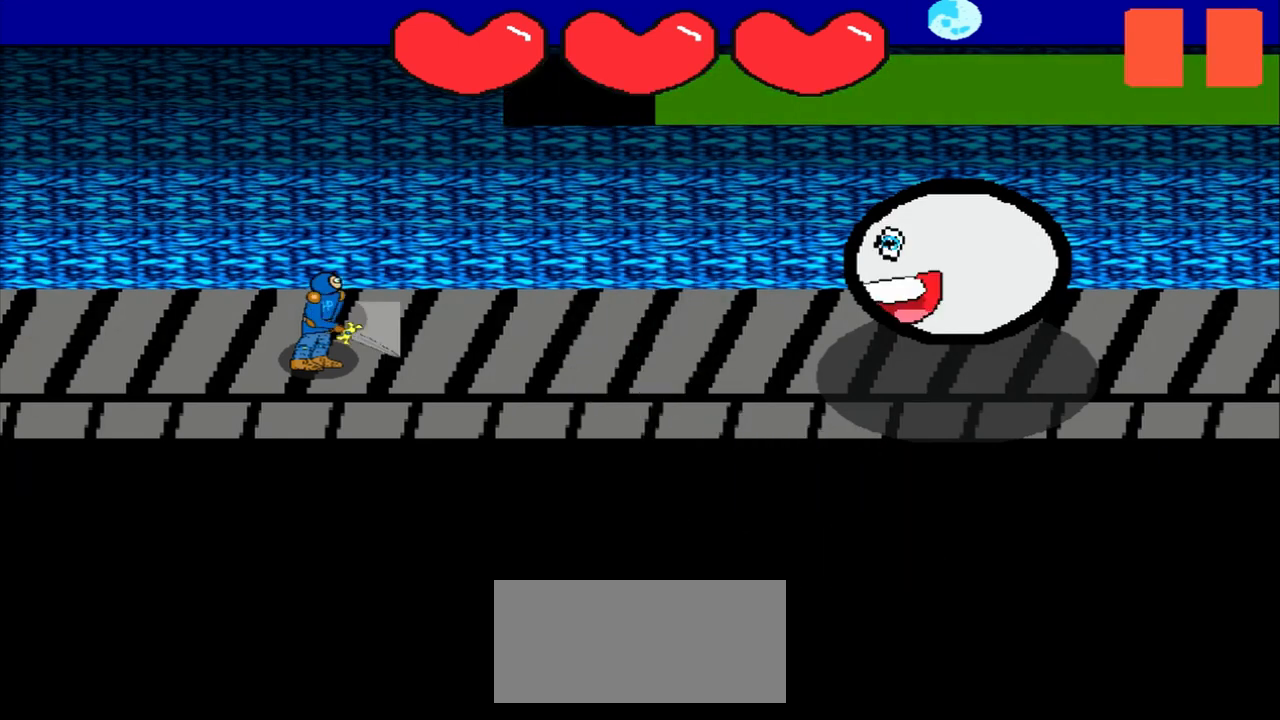
{"buttons": [], "left_stick": "down-left", "events": [[417, "left_stick", "center"], [500, "left_stick", "down-left"]]}
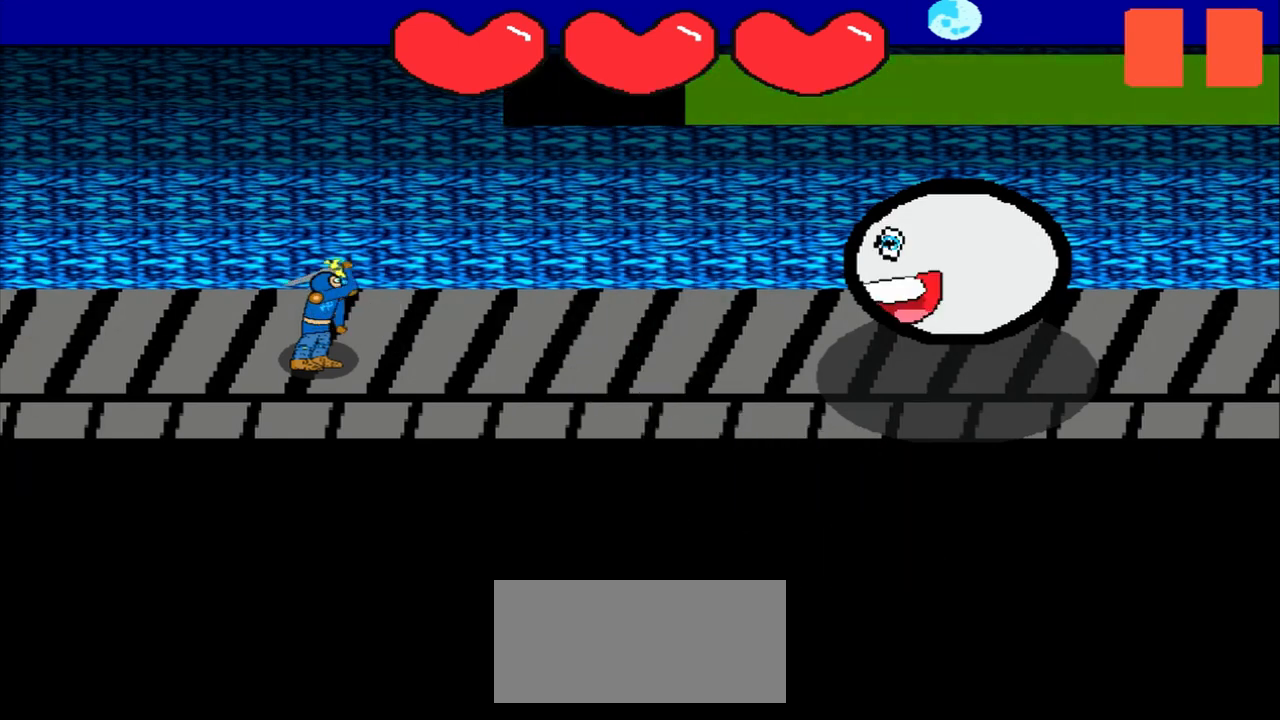
{"buttons": [], "left_stick": "down-left", "events": []}
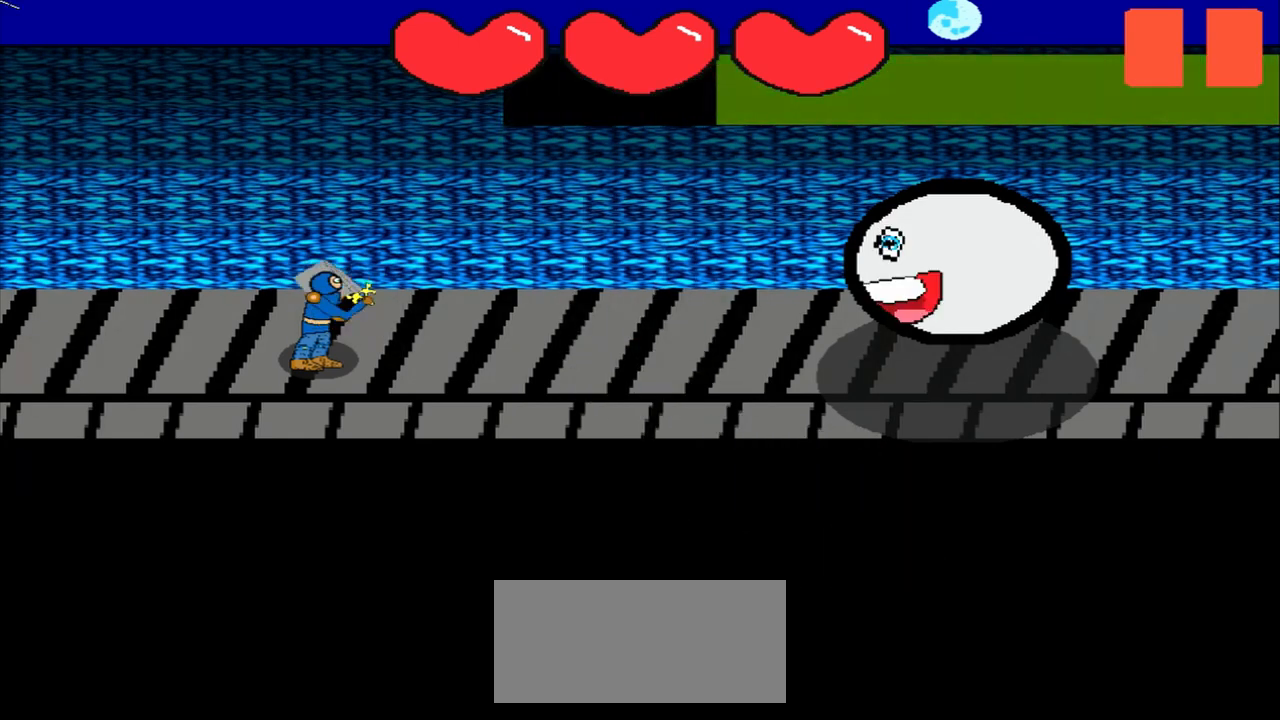
{"buttons": [], "left_stick": "up-right", "events": [[208, "left_stick", "center"], [417, "left_stick", "up-right"]]}
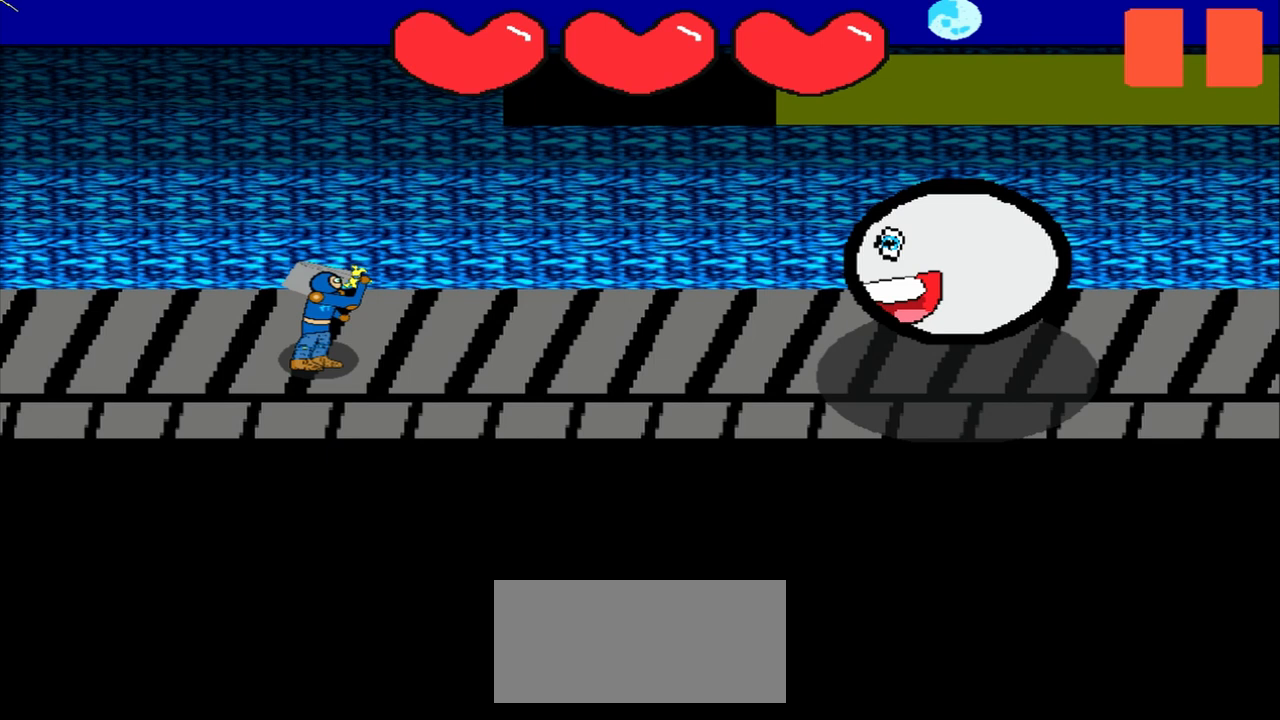
{"buttons": [], "left_stick": "up-right", "events": [[83, "left_stick", "center"], [250, "left_stick", "up-right"]]}
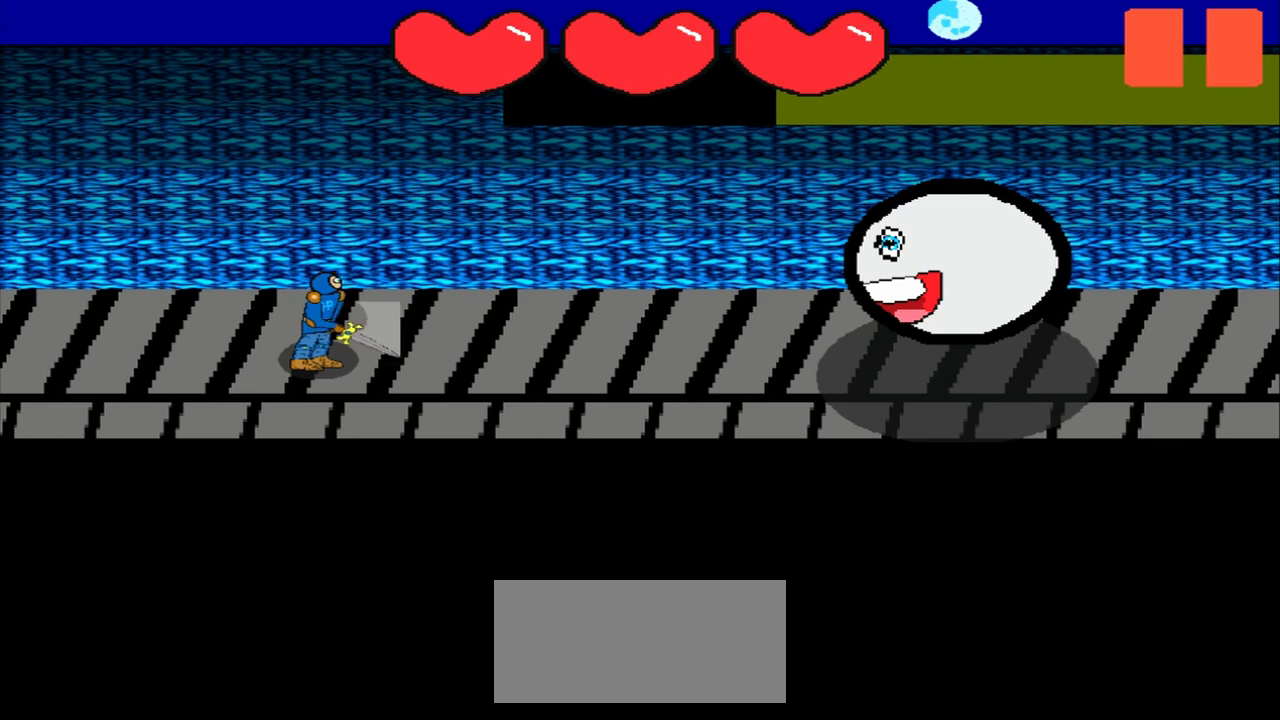
{"buttons": [], "left_stick": "center", "events": [[167, "left_stick", "right"], [375, "left_stick", "center"]]}
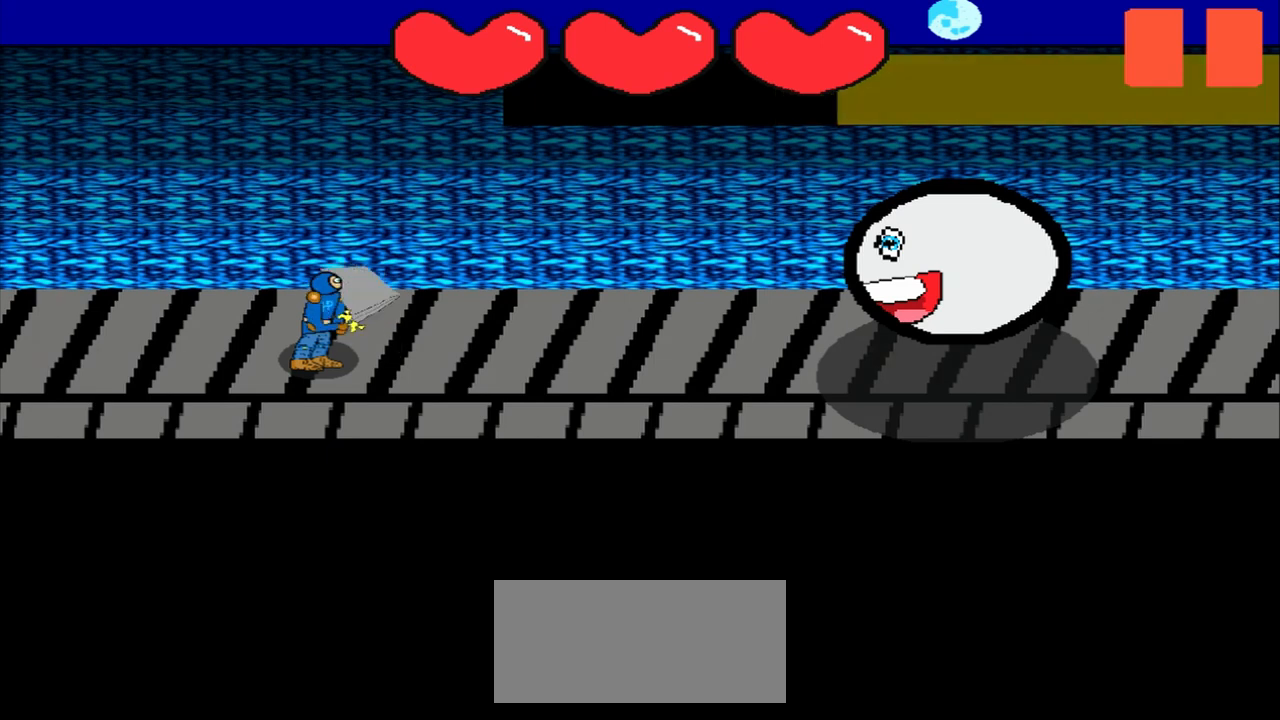
{"buttons": [], "left_stick": "center", "events": []}
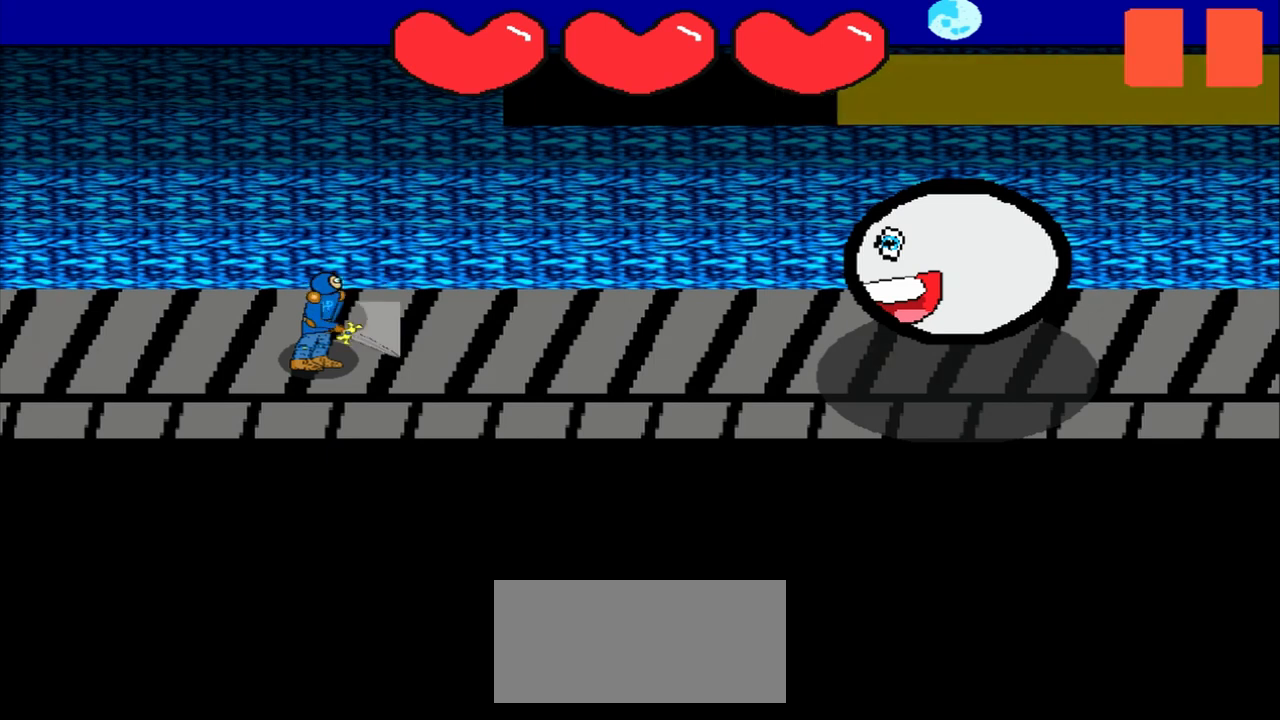
{"buttons": [], "left_stick": "right", "events": [[167, "left_stick", "up"], [333, "left_stick", "center"], [500, "left_stick", "right"]]}
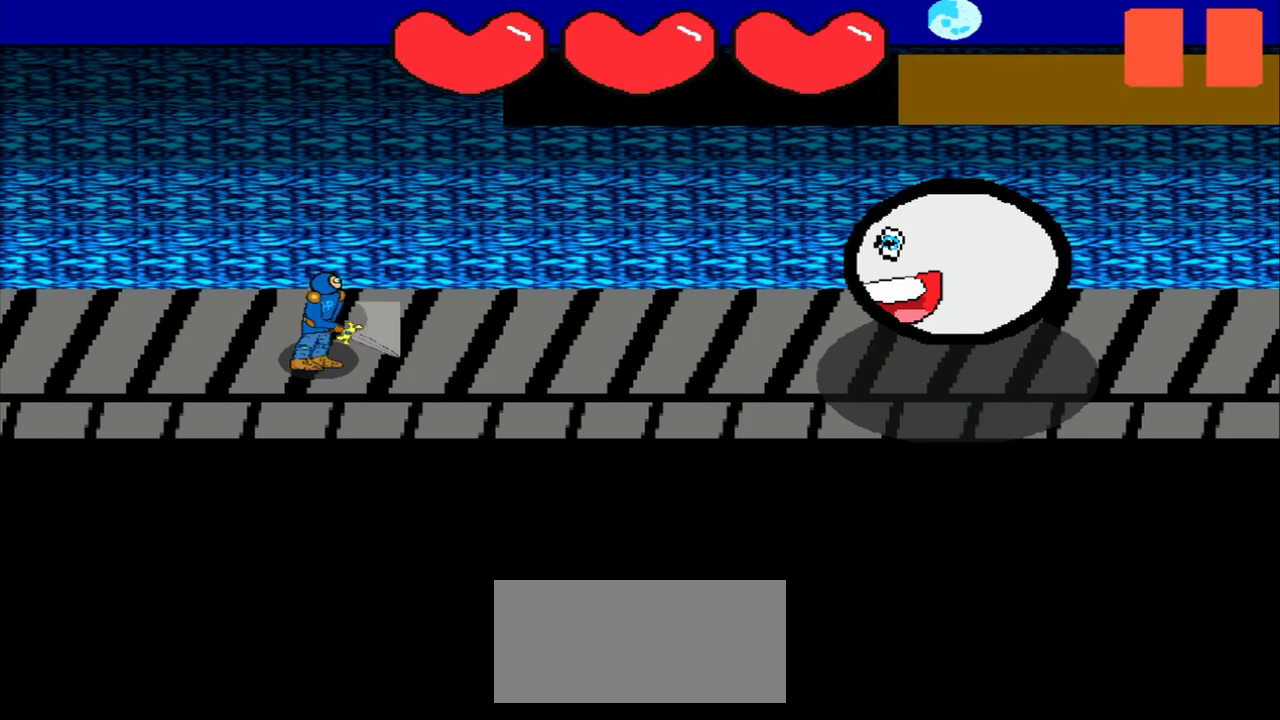
{"buttons": [], "left_stick": "center", "events": [[83, "left_stick", "center"]]}